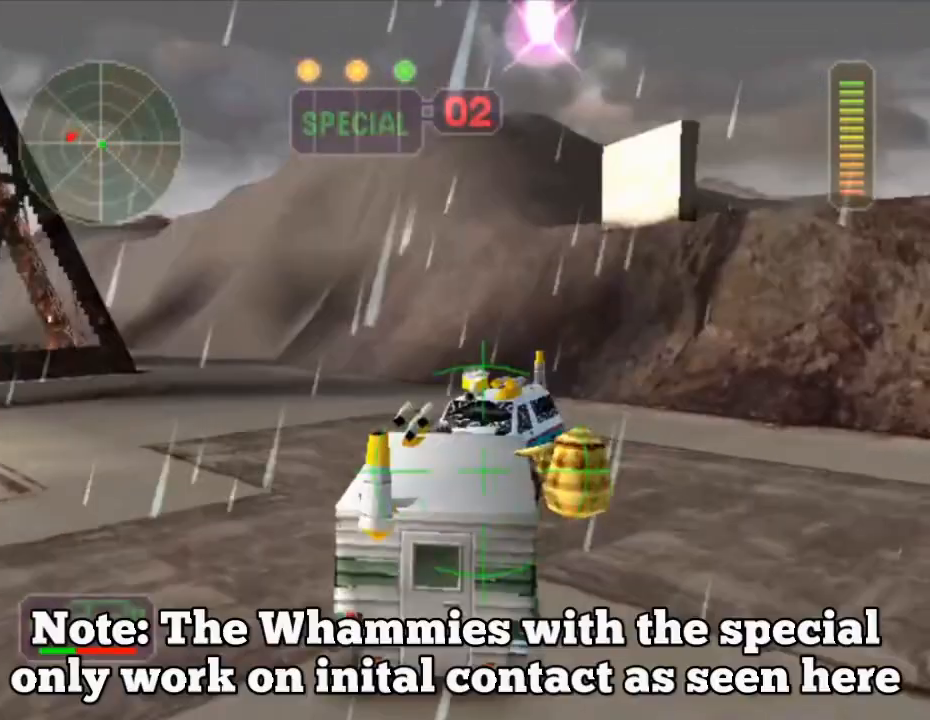
Gameplay with a controller (Xbox layout); each line is a JSON object with the inputs held at the frame after it. "events" lists button and stick changes between this image and that frame as [ms after this image, input, new state], when the widget could be followed in between. Not read: L3 R3 right_stick.
{"buttons": ["X"], "left_stick": "center", "events": [[84, "A", "up"]]}
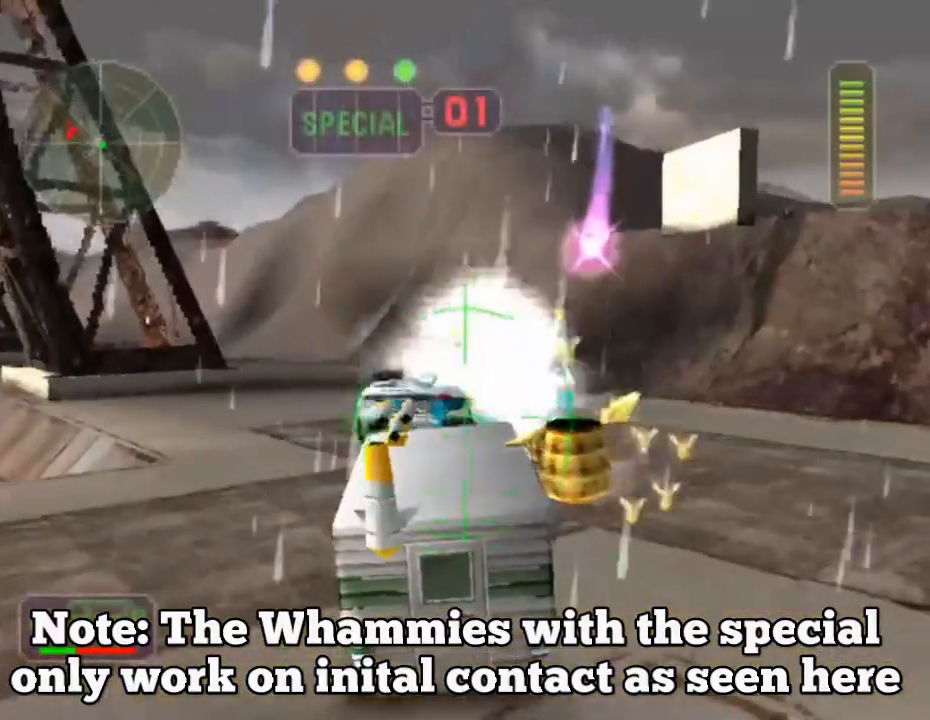
{"buttons": ["X"], "left_stick": "center", "events": [[200, "L1", "down"], [317, "L1", "up"]]}
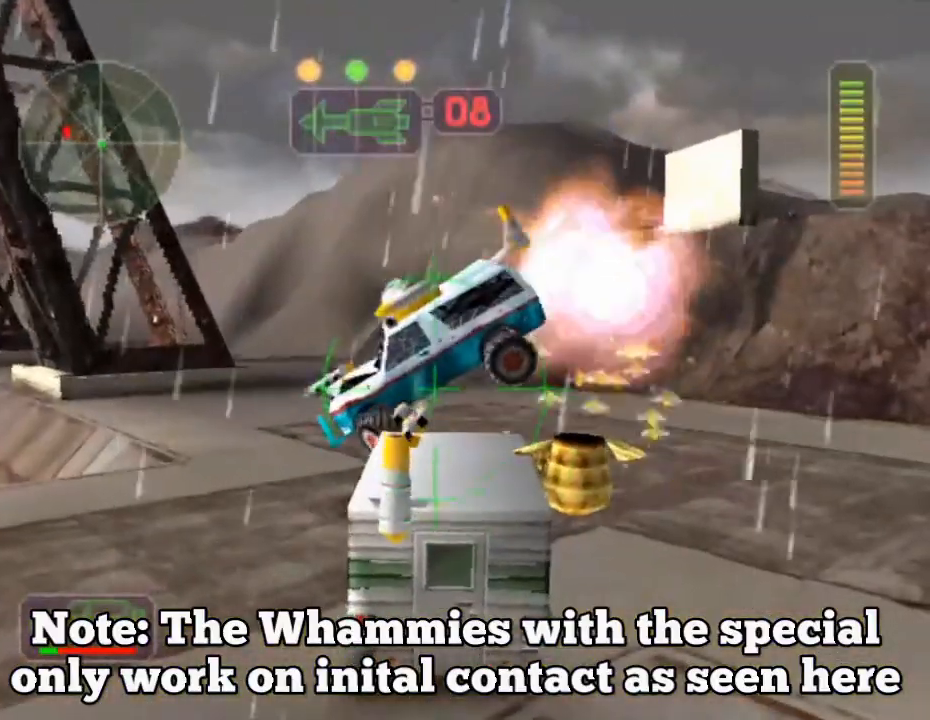
{"buttons": ["A", "X"], "left_stick": "center", "events": [[217, "L1", "down"], [301, "L1", "up"], [501, "A", "down"]]}
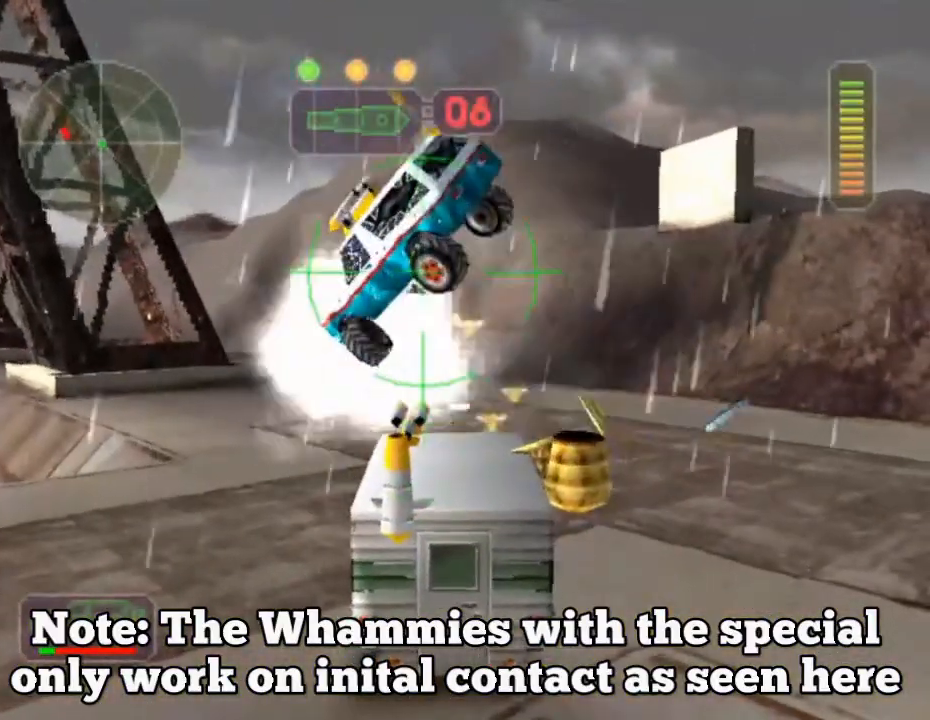
{"buttons": ["X"], "left_stick": "center", "events": [[150, "A", "up"]]}
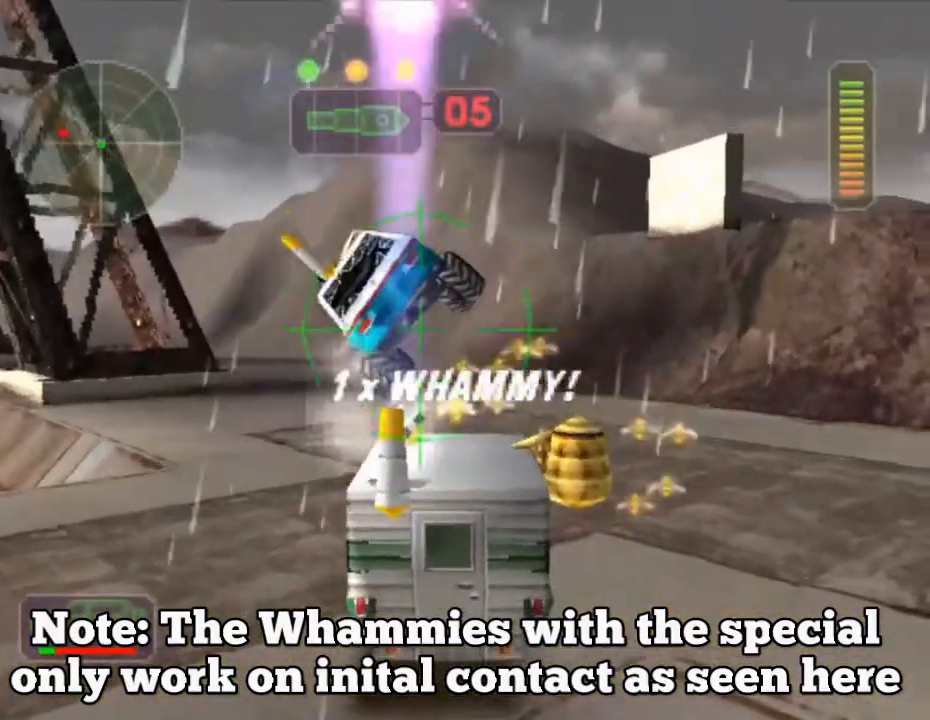
{"buttons": ["X"], "left_stick": "center", "events": []}
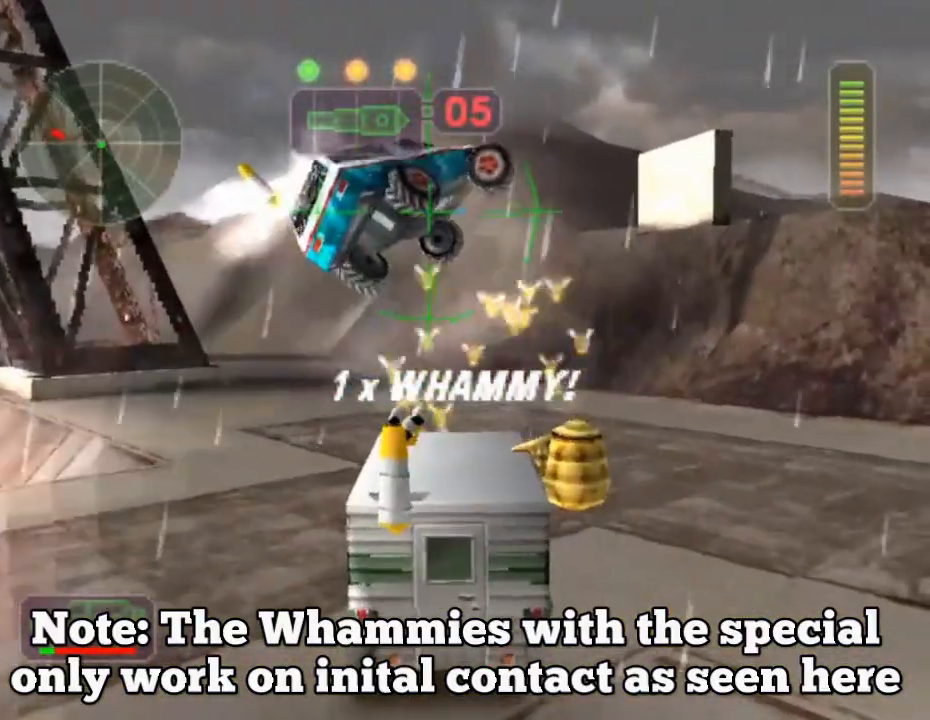
{"buttons": ["X"], "left_stick": "center", "events": []}
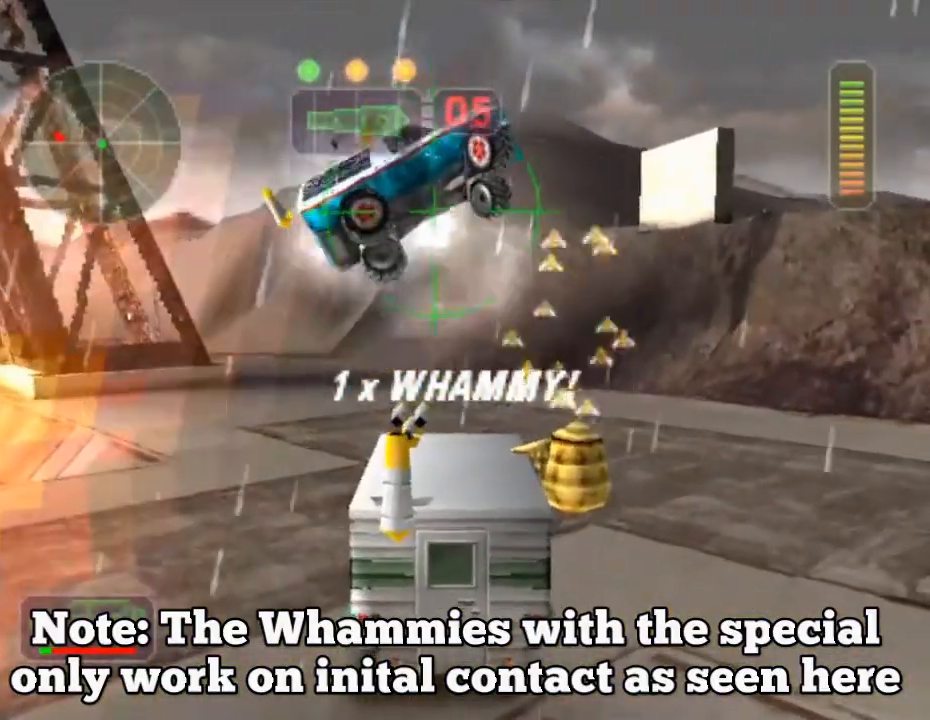
{"buttons": ["A"], "left_stick": "left", "events": [[367, "X", "up"], [417, "left_stick", "left"], [484, "A", "down"]]}
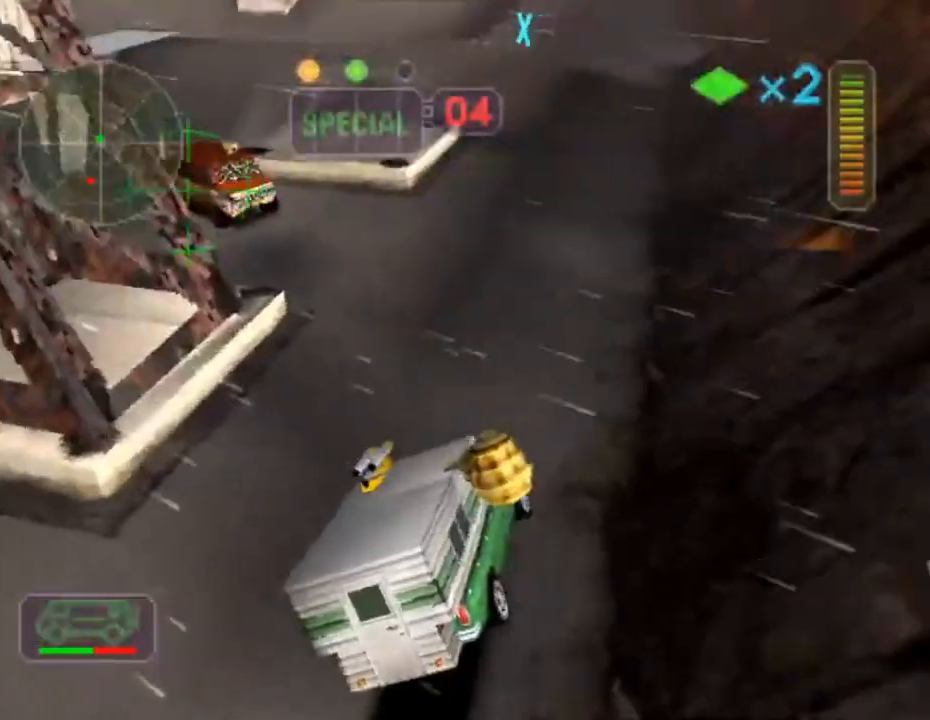
{"buttons": ["X"], "left_stick": "center", "events": [[134, "A", "up"], [217, "left_stick", "center"], [284, "X", "down"], [301, "left_stick", "right"], [417, "left_stick", "center"]]}
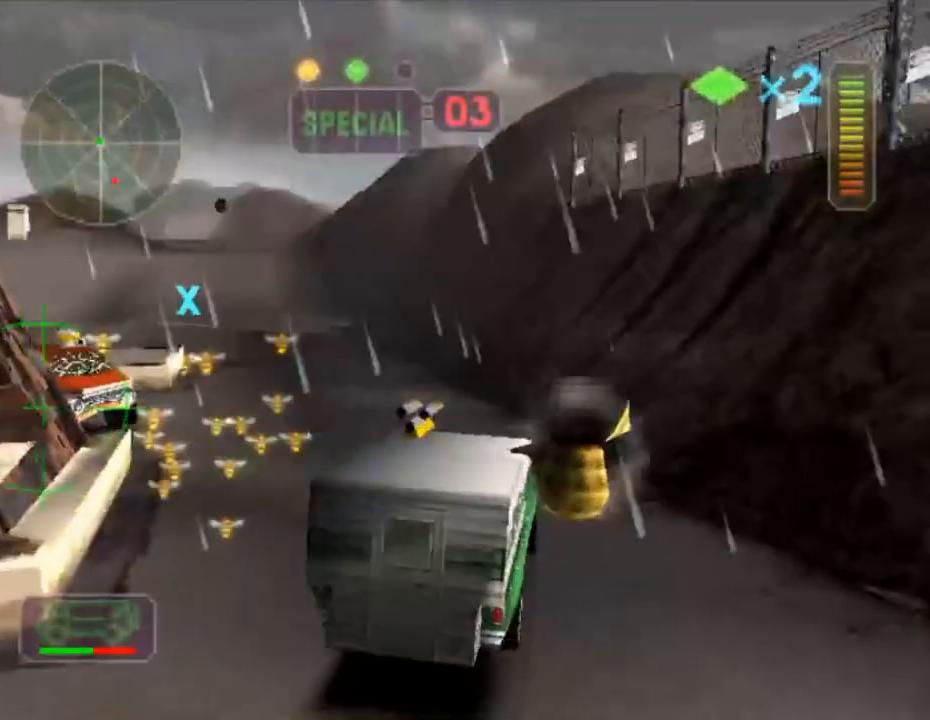
{"buttons": ["X"], "left_stick": "left", "events": [[50, "left_stick", "left"], [83, "L1", "down"], [200, "L1", "up"]]}
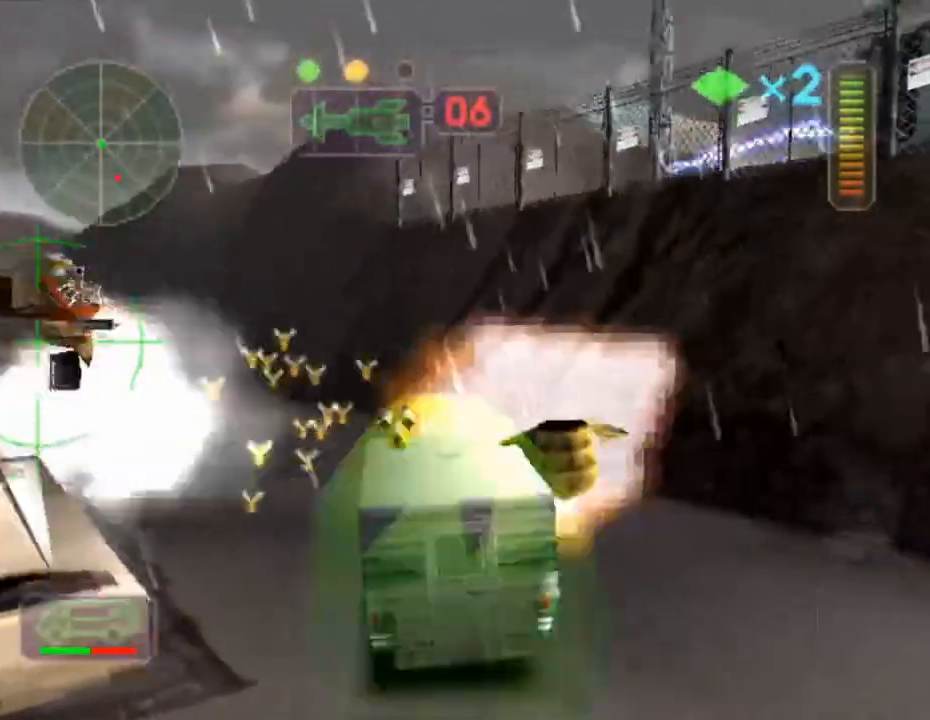
{"buttons": ["X"], "left_stick": "right", "events": [[67, "left_stick", "center"], [150, "left_stick", "left"], [301, "A", "down"], [317, "left_stick", "right"], [451, "A", "up"]]}
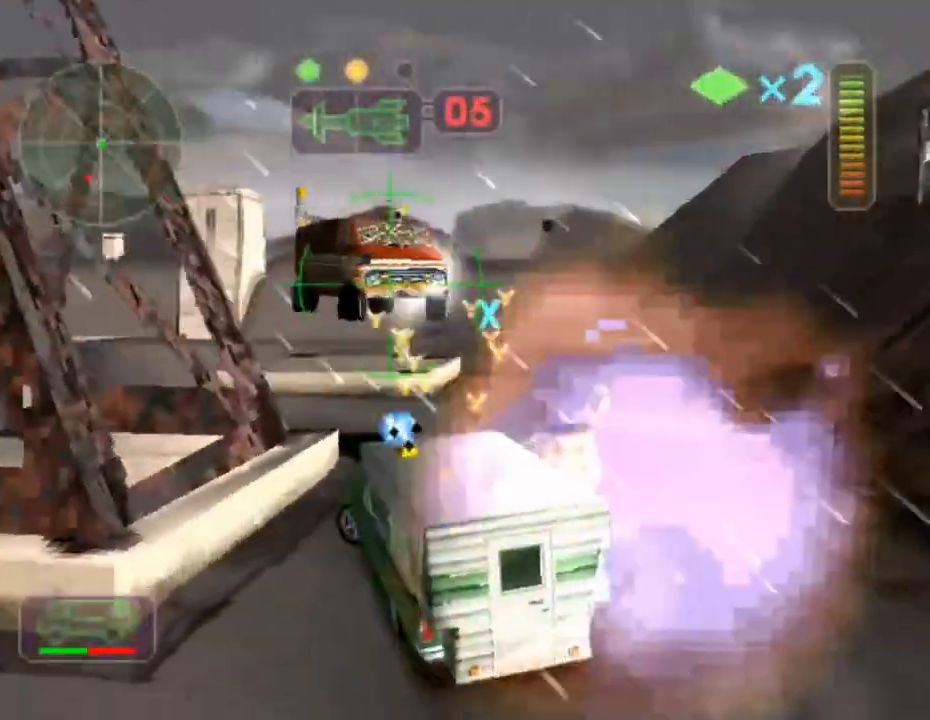
{"buttons": ["A", "X"], "left_stick": "left", "events": [[117, "left_stick", "center"], [283, "left_stick", "right"], [450, "left_stick", "center"], [500, "A", "down"], [500, "left_stick", "left"]]}
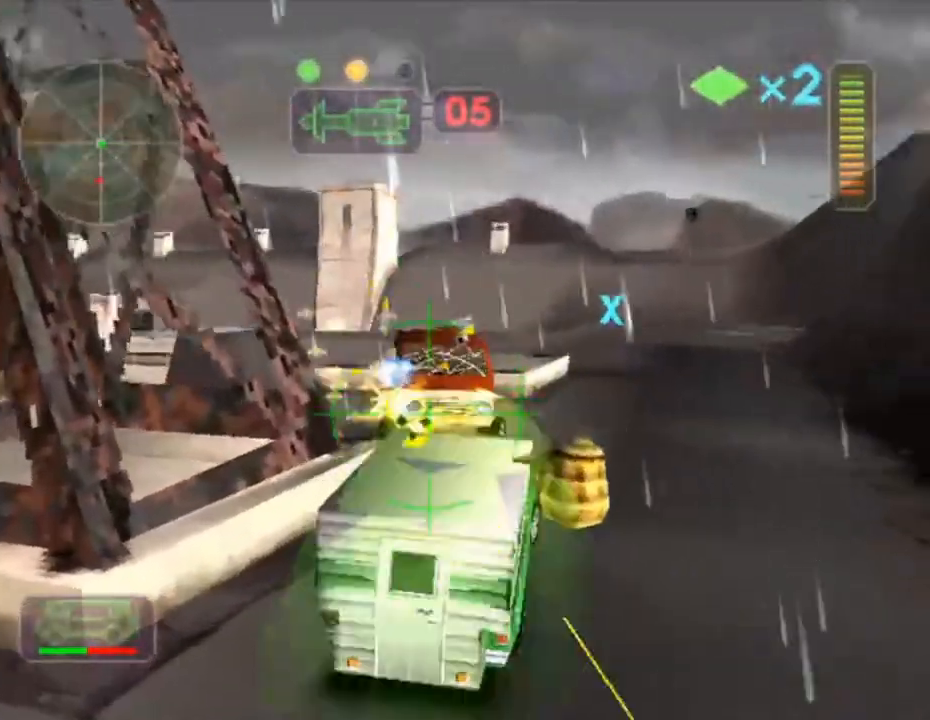
{"buttons": ["X"], "left_stick": "center", "events": [[117, "A", "up"], [117, "left_stick", "center"], [267, "A", "down"], [317, "left_stick", "left"], [417, "left_stick", "center"], [451, "A", "up"]]}
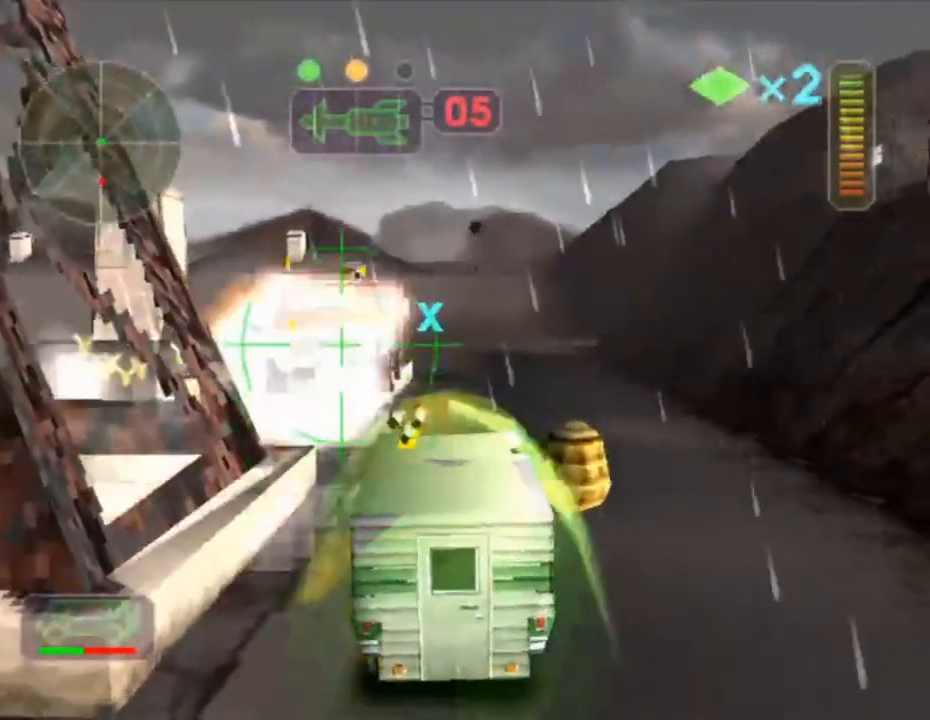
{"buttons": ["R2"], "left_stick": "center", "events": [[16, "A", "down"], [133, "X", "up"], [167, "A", "up"], [217, "R2", "down"]]}
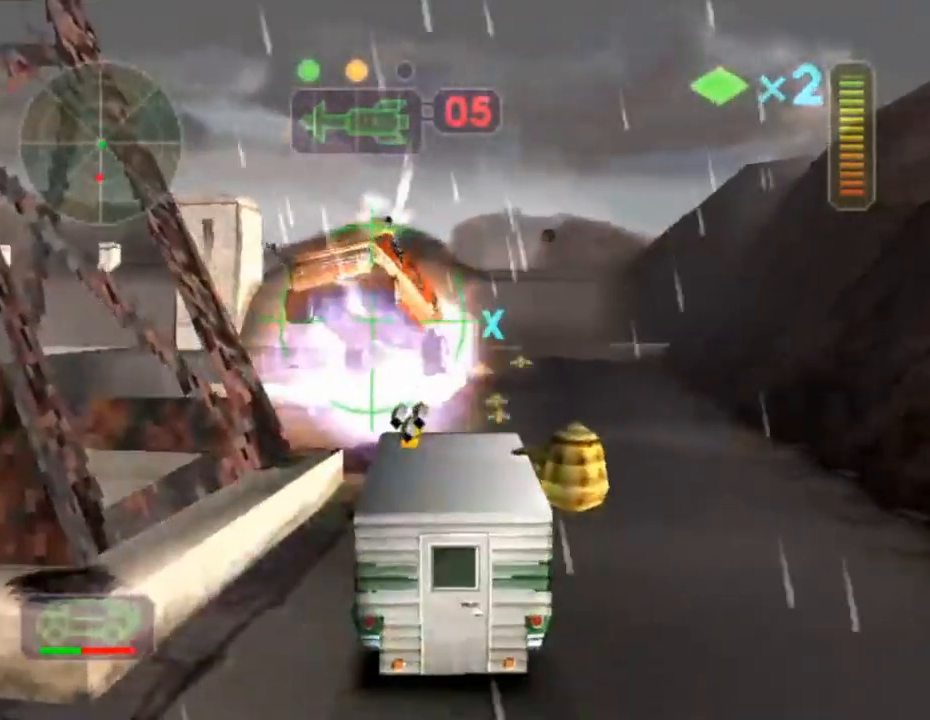
{"buttons": [], "left_stick": "center", "events": [[17, "A", "down"], [84, "R2", "up"], [217, "A", "up"], [267, "A", "down"], [417, "A", "up"]]}
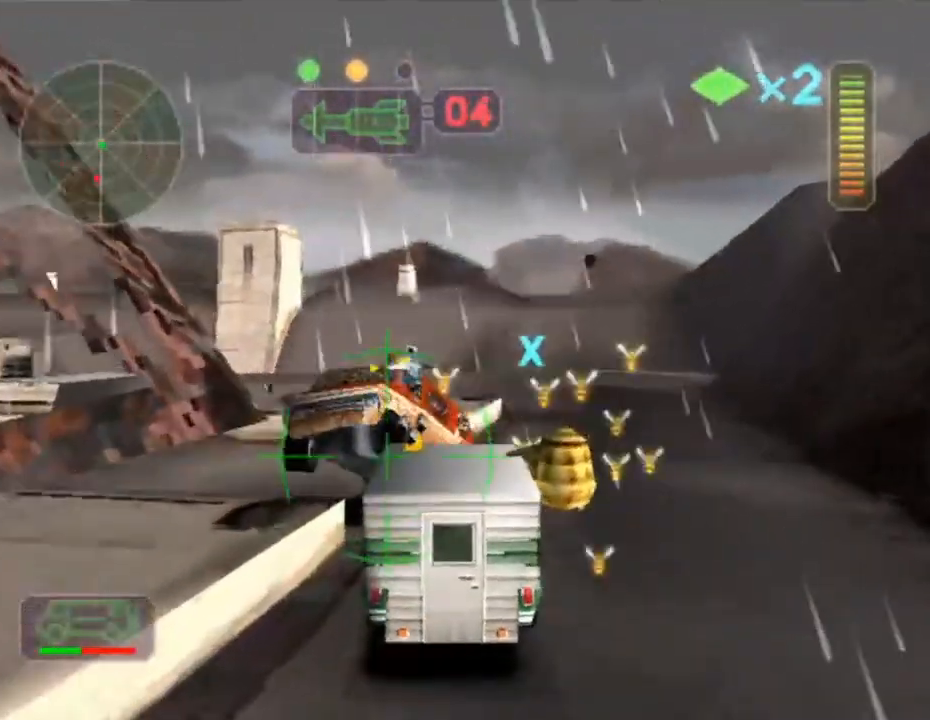
{"buttons": ["X"], "left_stick": "left", "events": [[33, "X", "down"], [317, "left_stick", "left"]]}
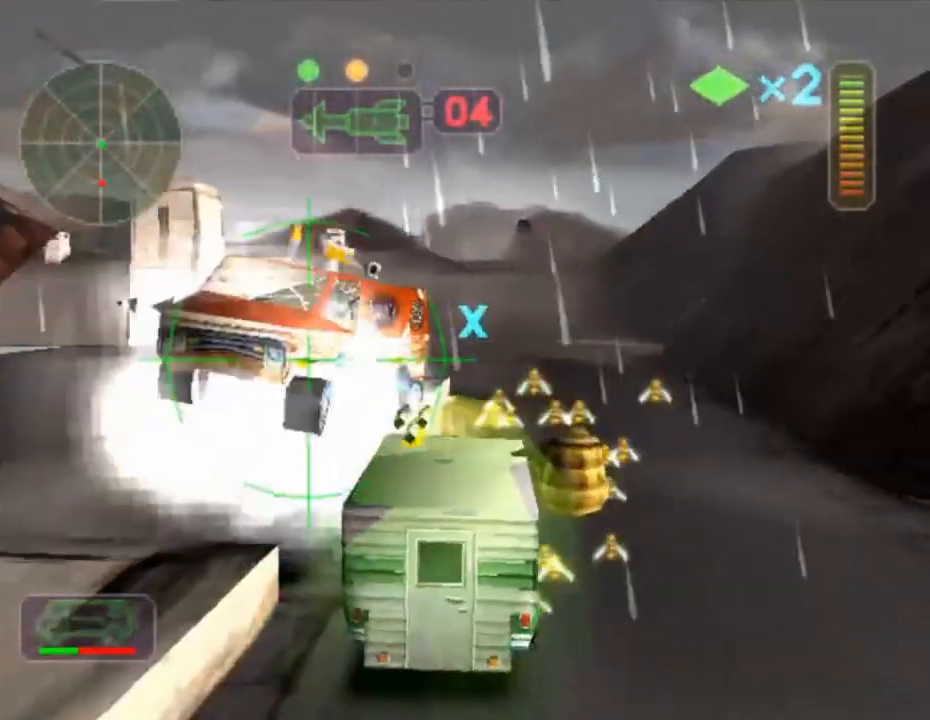
{"buttons": ["X"], "left_stick": "left", "events": [[50, "left_stick", "center"], [84, "A", "down"], [217, "A", "up"], [301, "A", "down"], [367, "left_stick", "left"], [467, "A", "up"]]}
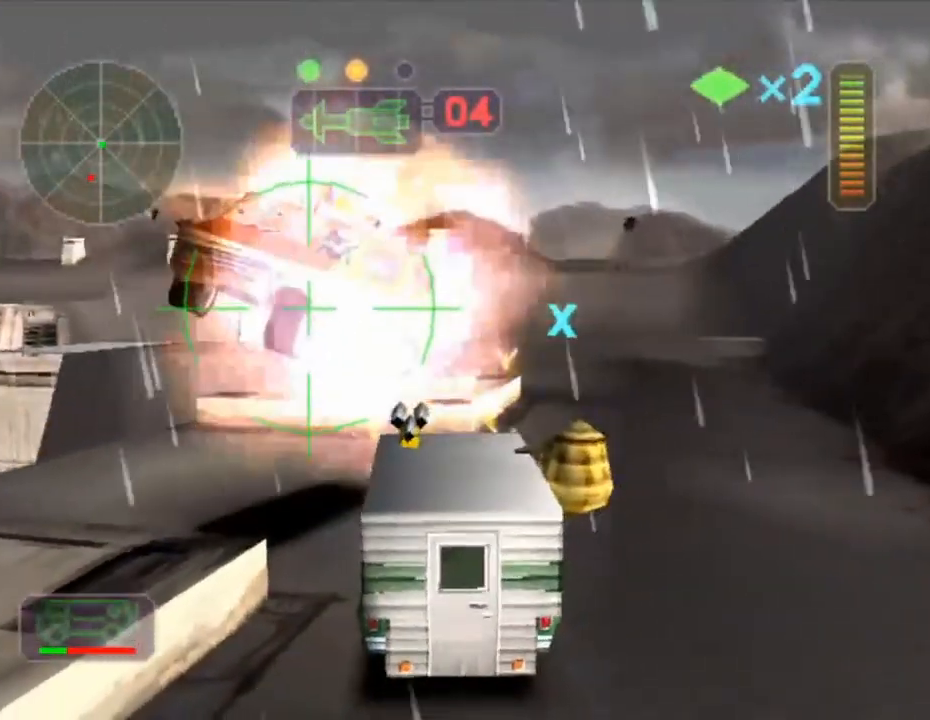
{"buttons": ["X"], "left_stick": "center", "events": [[16, "left_stick", "center"], [50, "A", "down"], [217, "A", "up"], [333, "A", "down"], [467, "A", "up"]]}
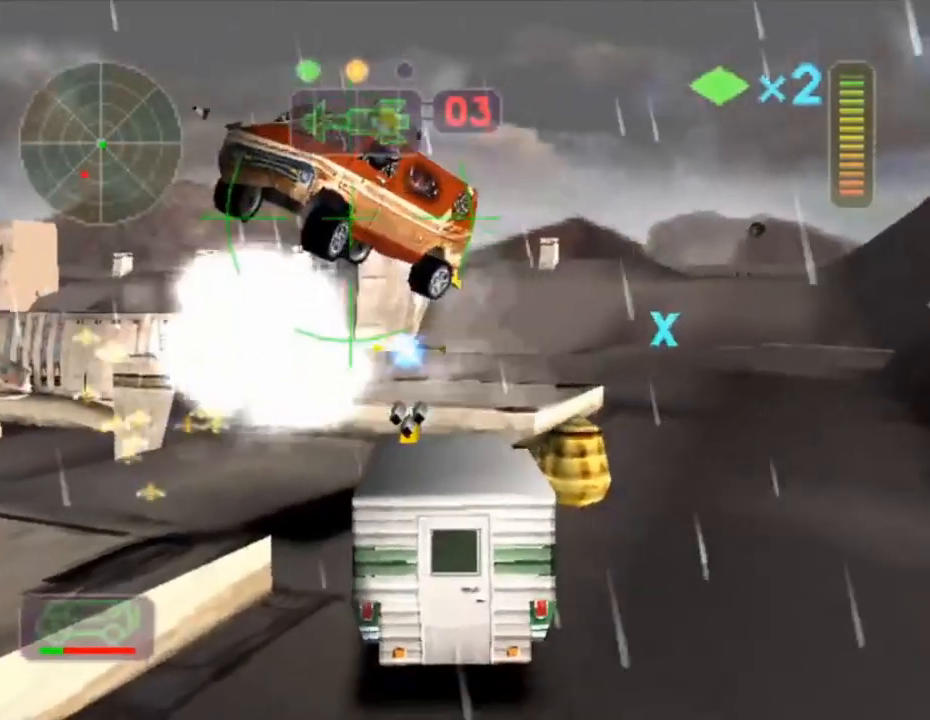
{"buttons": ["X"], "left_stick": "center", "events": []}
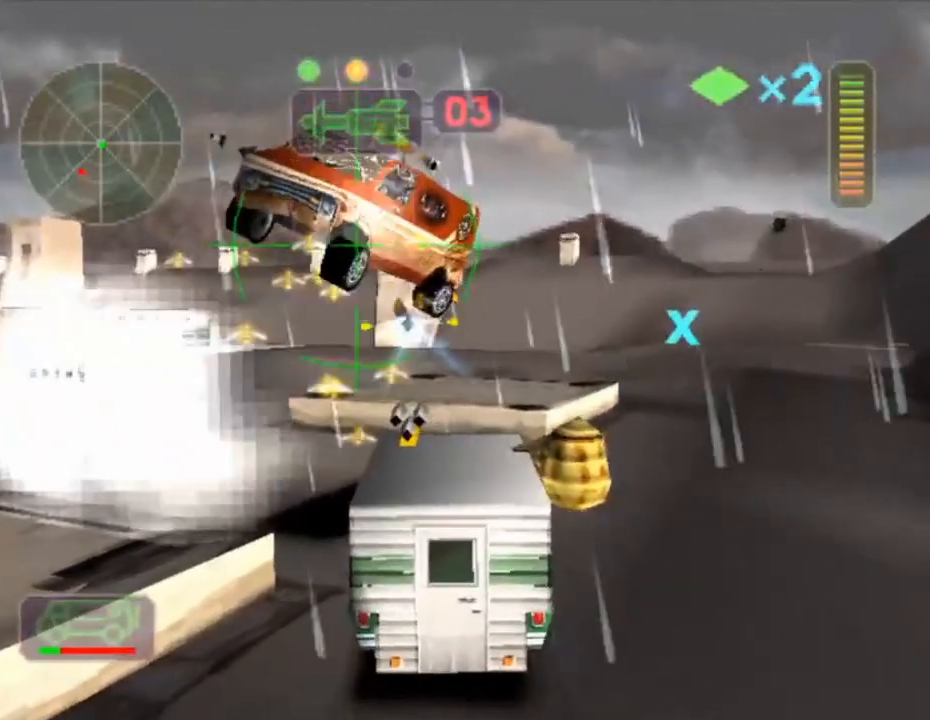
{"buttons": ["A", "X"], "left_stick": "center", "events": [[66, "left_stick", "left"], [183, "A", "down"], [217, "left_stick", "center"], [333, "A", "up"], [467, "A", "down"]]}
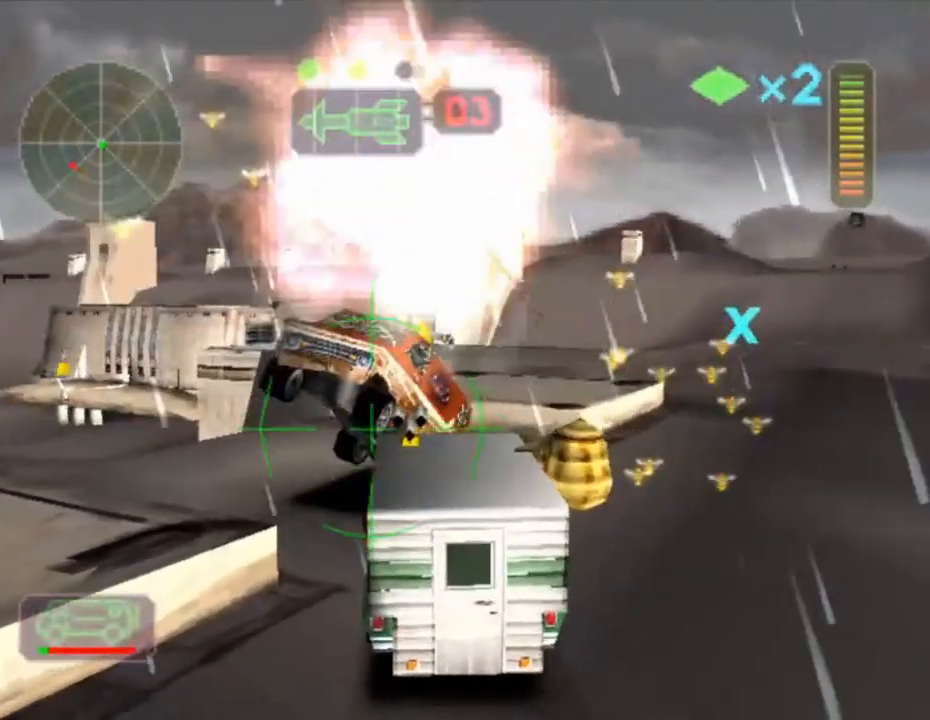
{"buttons": ["X"], "left_stick": "center", "events": [[100, "A", "up"], [267, "A", "down"], [417, "A", "up"]]}
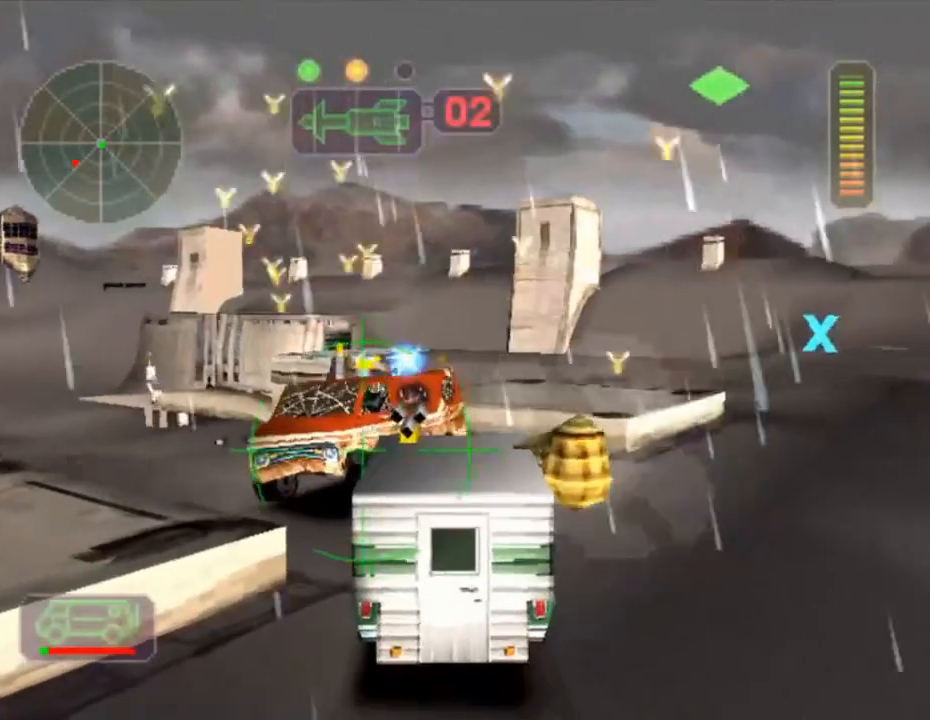
{"buttons": ["R2"], "left_stick": "center", "events": [[383, "R2", "down"], [383, "X", "up"]]}
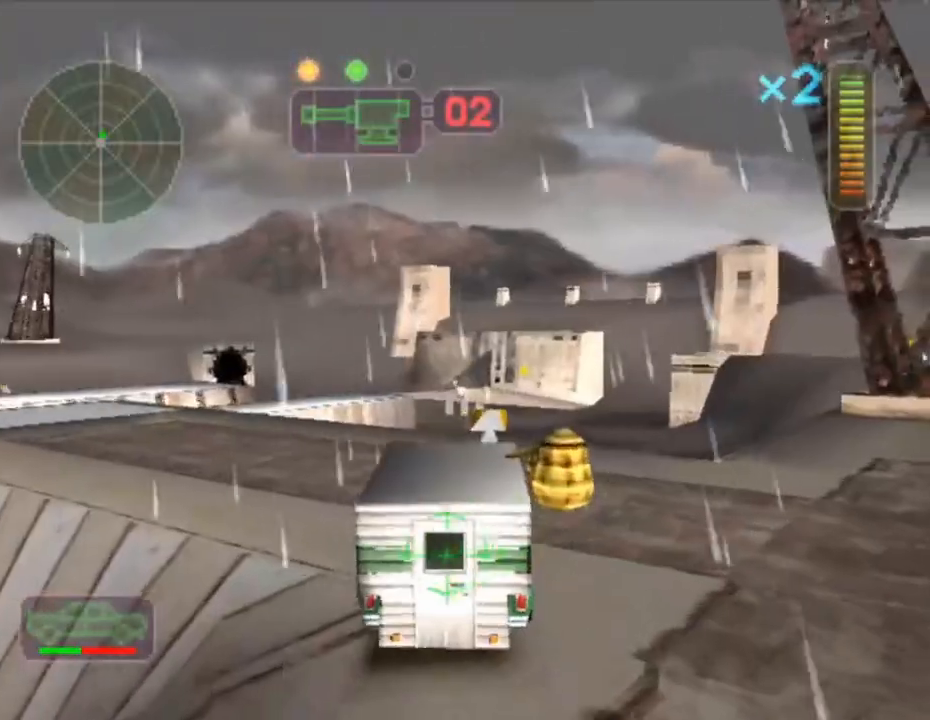
{"buttons": ["L1", "R2"], "left_stick": "left", "events": [[451, "left_stick", "left"], [467, "L1", "down"]]}
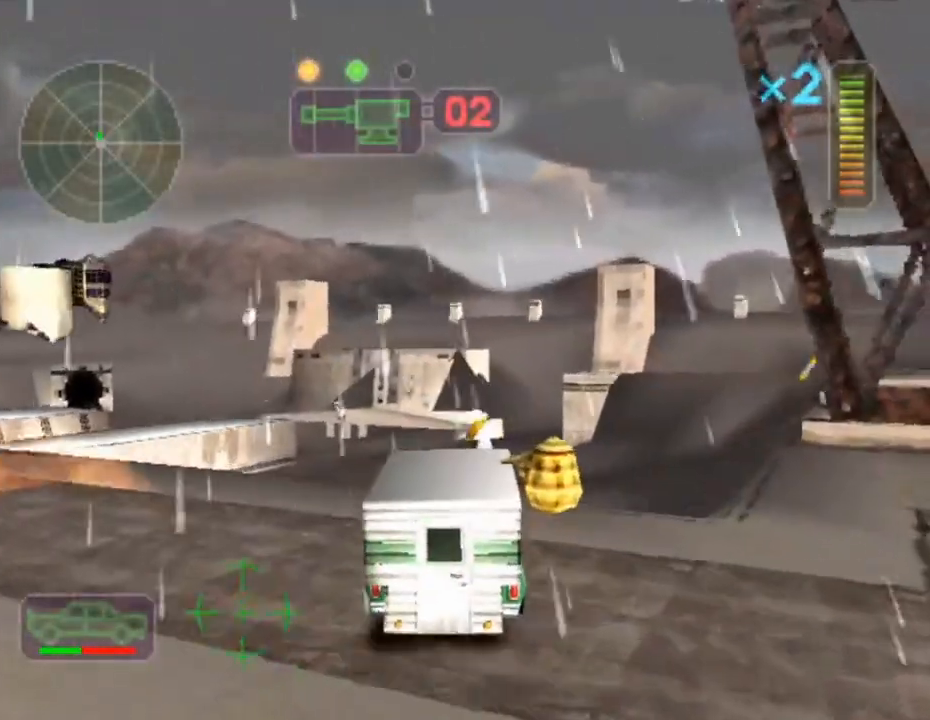
{"buttons": ["X"], "left_stick": "left", "events": [[50, "L1", "up"], [233, "X", "down"], [333, "R2", "up"]]}
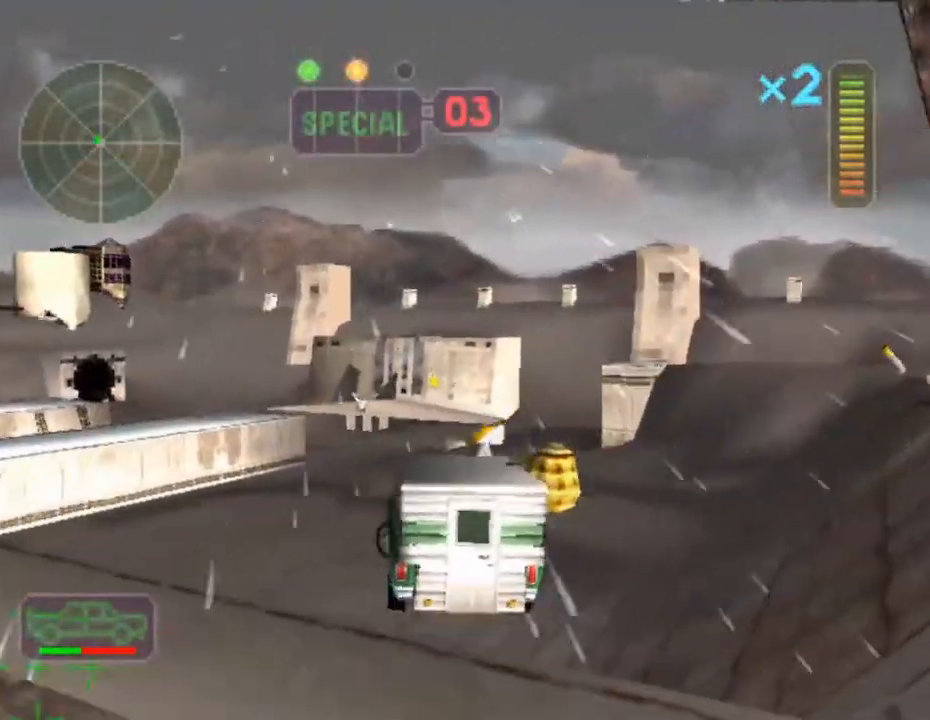
{"buttons": ["R2"], "left_stick": "right", "events": [[317, "left_stick", "center"], [401, "R2", "down"], [401, "X", "up"], [417, "left_stick", "right"]]}
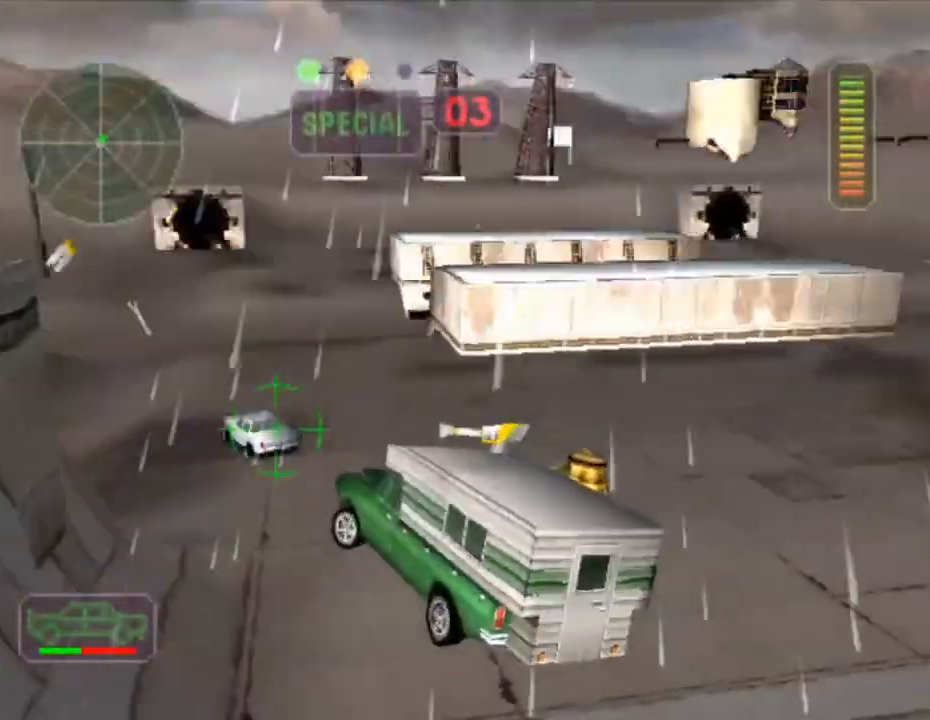
{"buttons": [], "left_stick": "center", "events": [[100, "X", "down"], [317, "R2", "up"], [433, "X", "up"], [484, "left_stick", "center"]]}
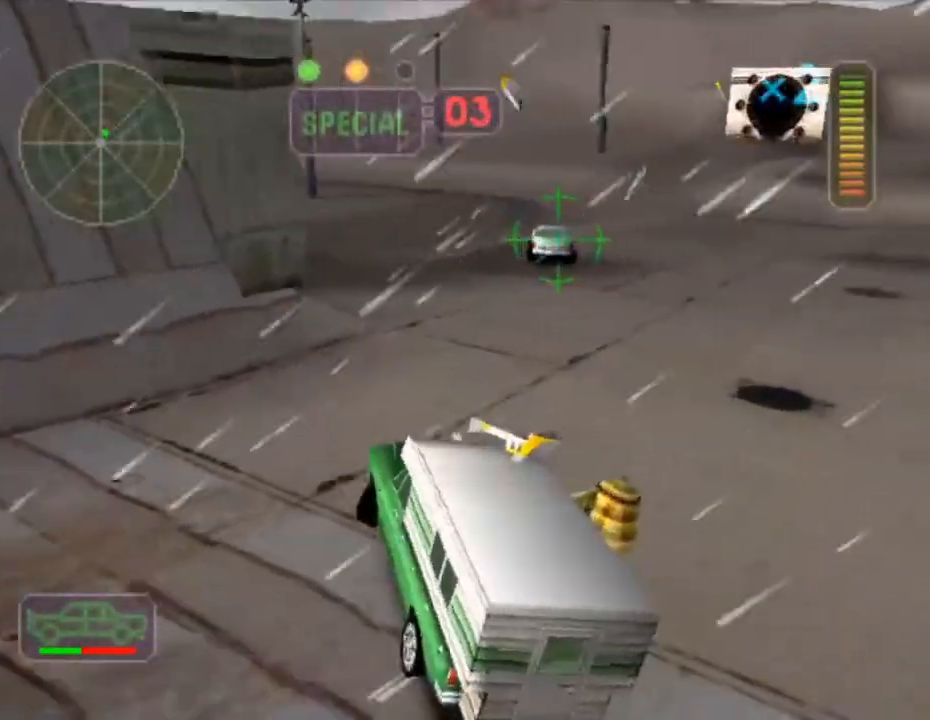
{"buttons": ["R2"], "left_stick": "left", "events": [[17, "R2", "down"], [84, "A", "down"], [234, "A", "up"], [351, "left_stick", "left"]]}
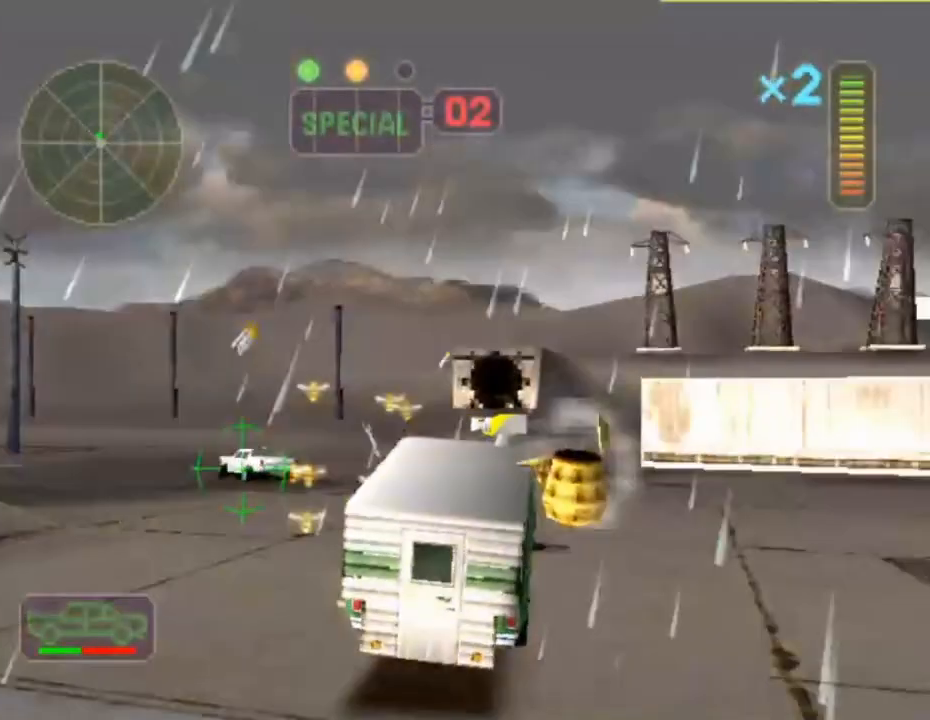
{"buttons": ["X", "R2"], "left_stick": "left", "events": [[116, "left_stick", "center"], [183, "left_stick", "left"], [267, "X", "down"]]}
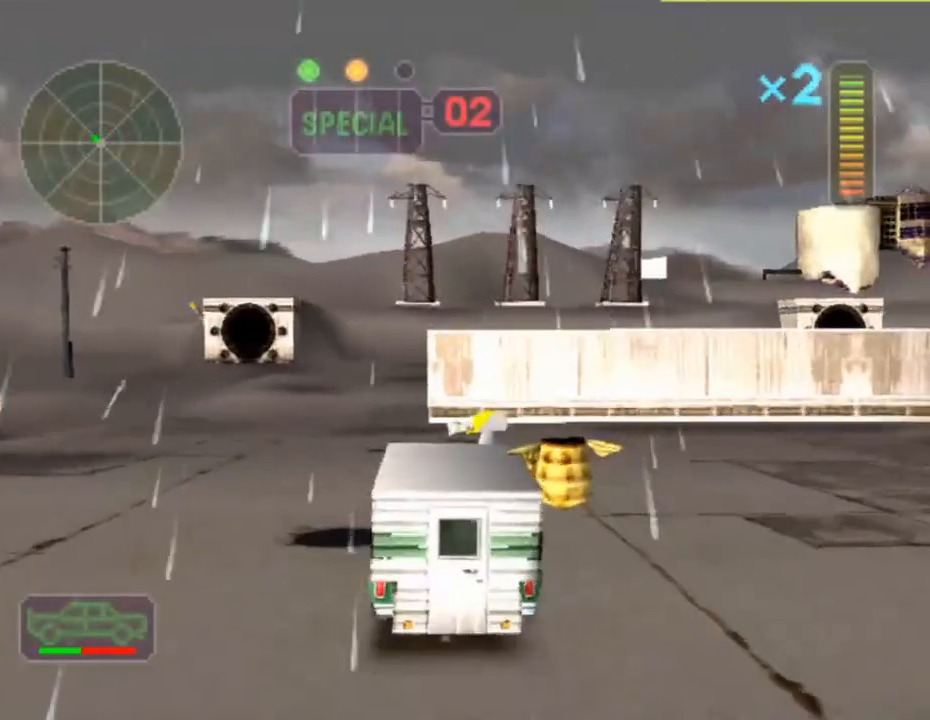
{"buttons": [], "left_stick": "center", "events": [[17, "left_stick", "center"], [34, "X", "up"], [117, "R2", "up"], [301, "L1", "down"], [317, "left_stick", "left"], [401, "L1", "up"], [501, "left_stick", "center"]]}